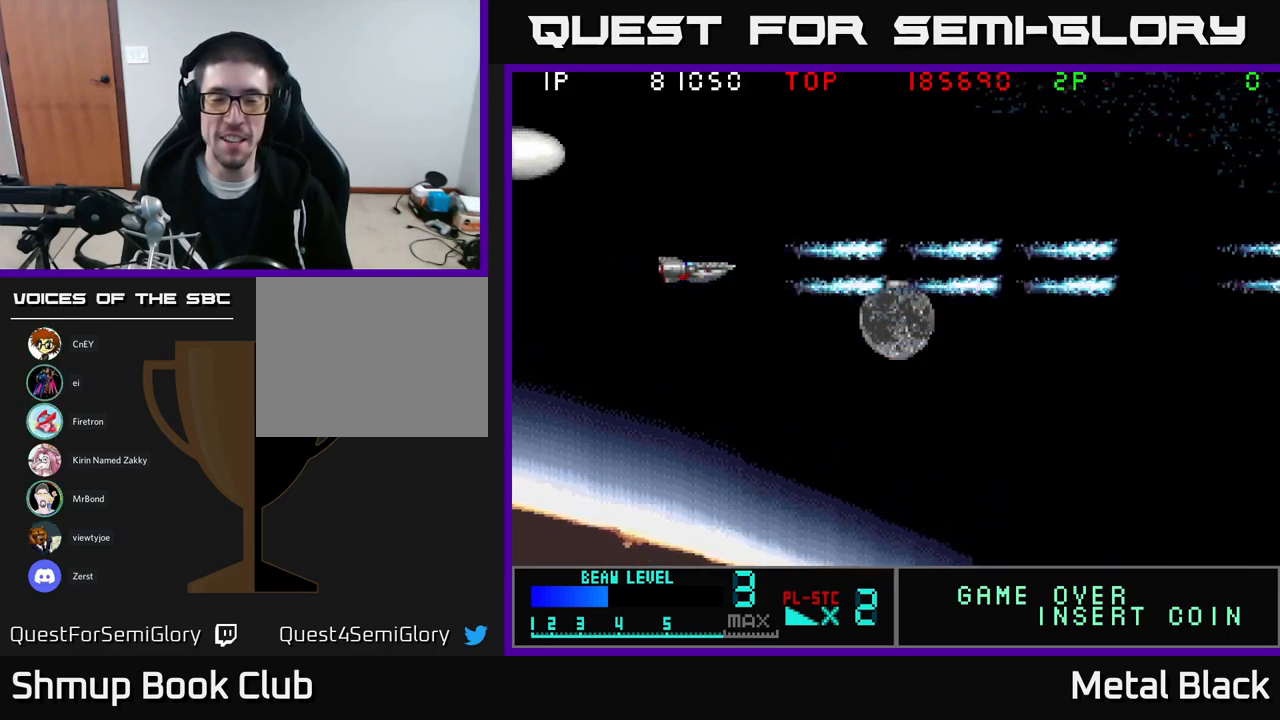
Gameplay with a controller (Xbox layout); each line is a JSON object with the inputs held at the frame after it. "events" lists button and stick changes between this image and that frame as [ms after this image, input, new state], when the widget could be followed in between. Not read: left_stick right_stick.
{"buttons": ["DPAD_UP", "DPAD_LEFT"], "events": [[33, "A", "up"], [83, "A", "down"], [267, "A", "up"], [334, "A", "down"], [400, "DPAD_UP", "down"], [434, "DPAD_LEFT", "down"], [484, "A", "up"]]}
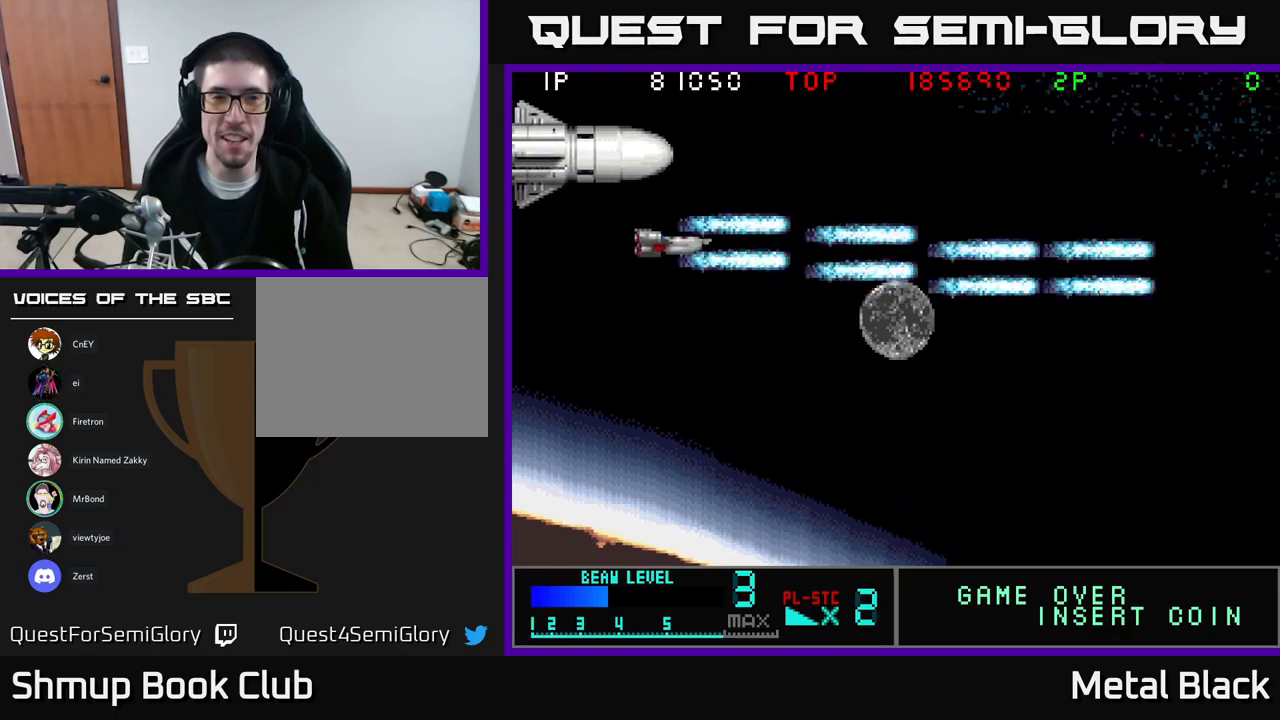
{"buttons": ["A"], "events": [[50, "A", "down"], [50, "DPAD_UP", "up"], [200, "A", "up"], [234, "A", "down"], [350, "DPAD_LEFT", "up"], [400, "A", "up"], [450, "A", "down"]]}
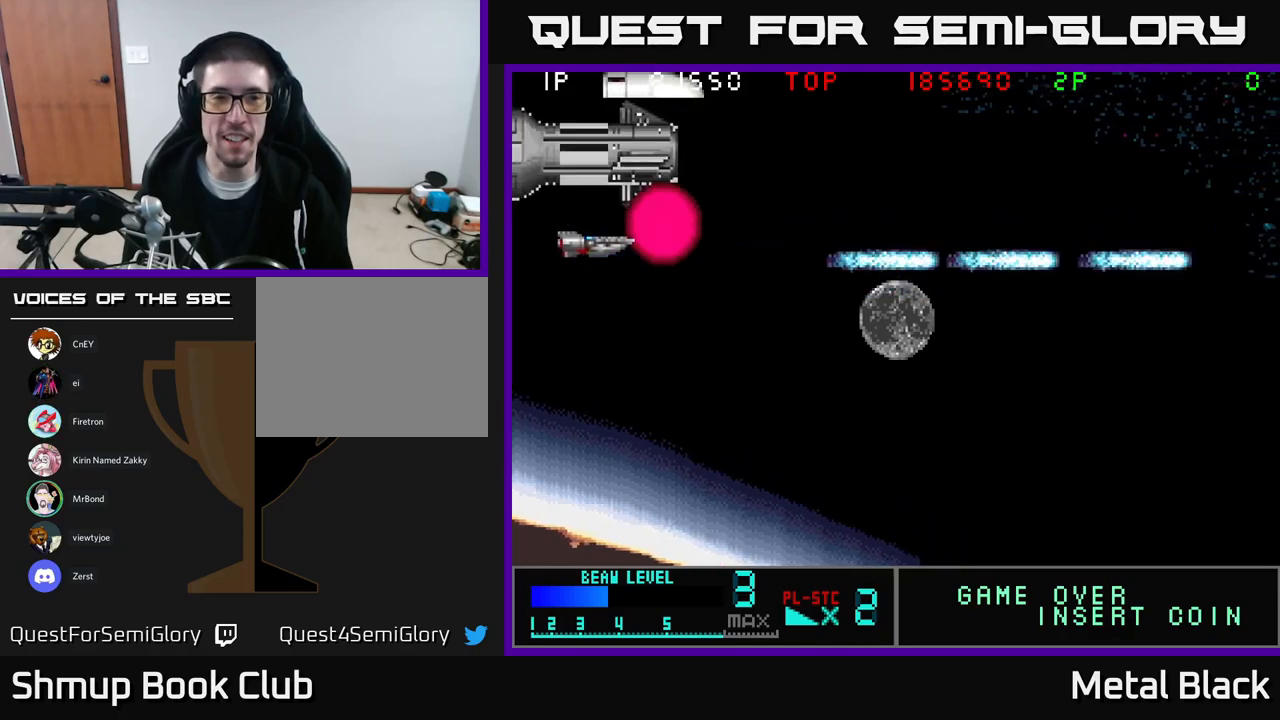
{"buttons": ["A"], "events": [[84, "A", "up"], [134, "A", "down"], [300, "A", "up"], [367, "A", "down"]]}
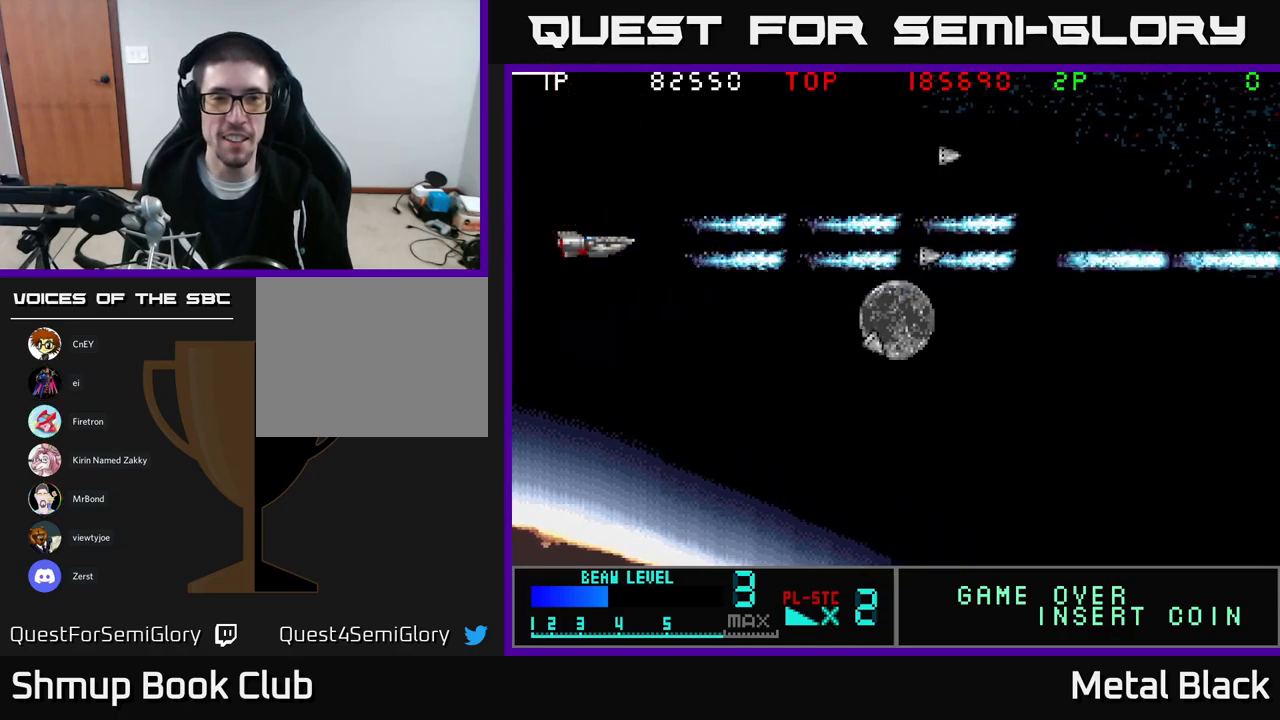
{"buttons": ["A", "DPAD_DOWN", "DPAD_RIGHT"], "events": [[17, "A", "up"], [50, "A", "down"], [150, "DPAD_RIGHT", "down"], [217, "A", "up"], [284, "A", "down"], [400, "DPAD_DOWN", "down"], [450, "A", "up"], [500, "A", "down"]]}
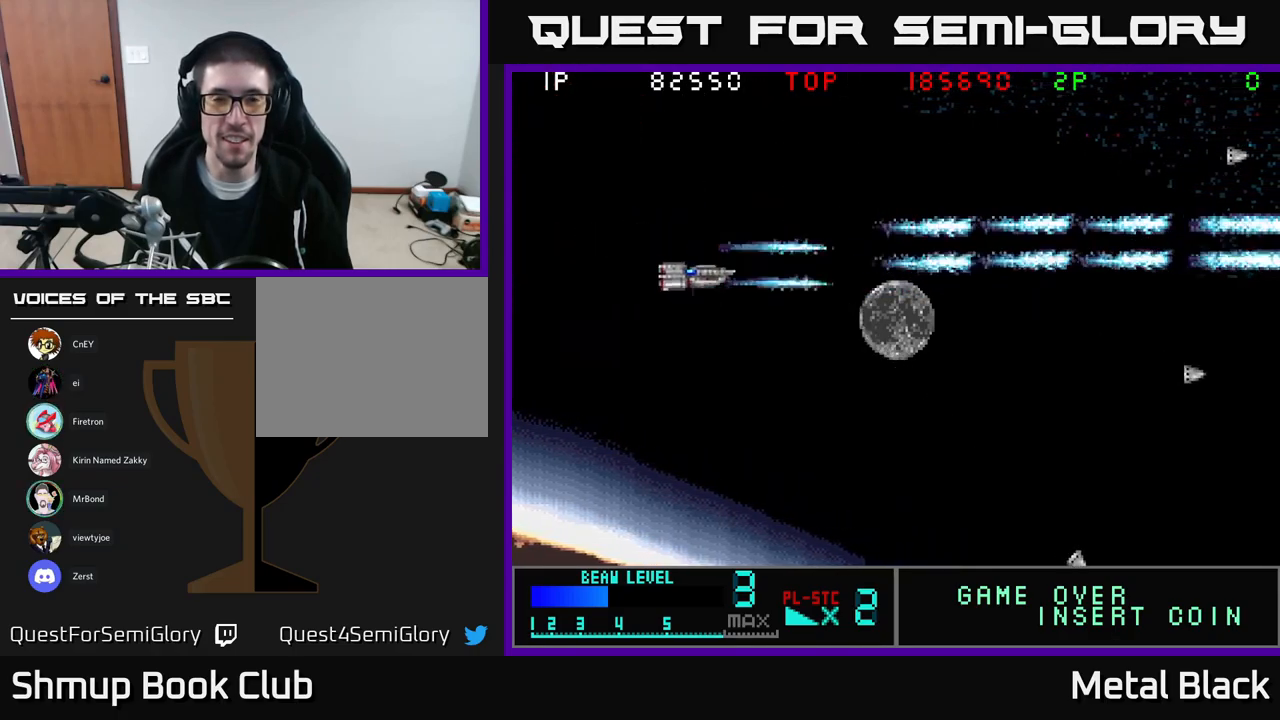
{"buttons": ["A", "DPAD_DOWN", "DPAD_RIGHT"], "events": [[200, "A", "up"], [250, "A", "down"], [417, "A", "up"], [467, "A", "down"]]}
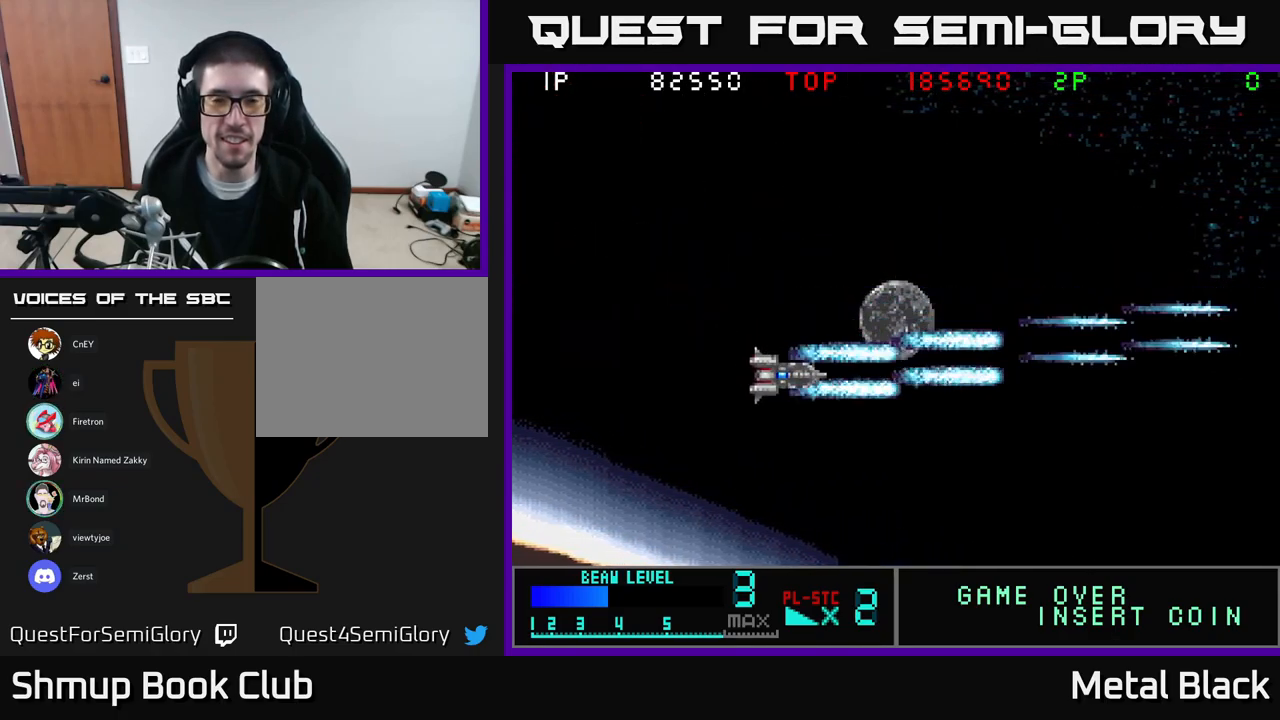
{"buttons": ["A"], "events": [[50, "DPAD_RIGHT", "up"], [84, "DPAD_DOWN", "up"], [150, "A", "up"], [200, "A", "down"], [367, "A", "up"], [450, "A", "down"]]}
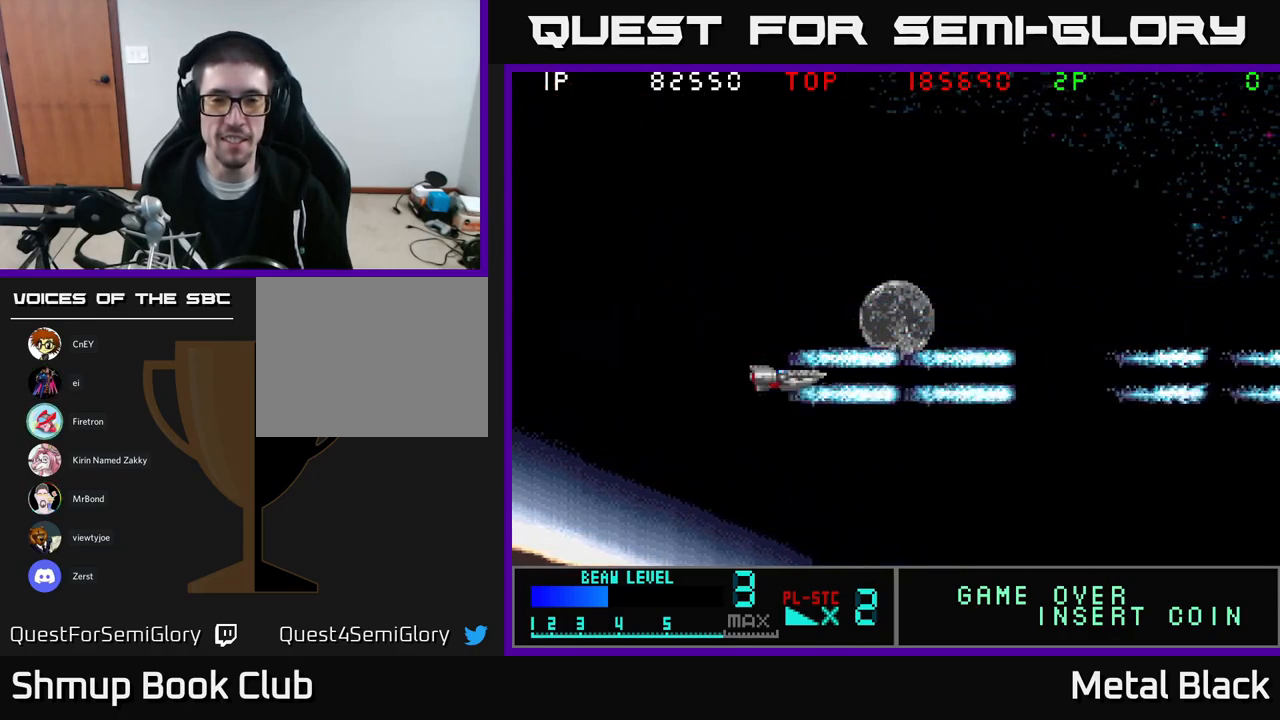
{"buttons": ["A"], "events": [[117, "A", "up"], [184, "A", "down"], [400, "A", "up"], [484, "A", "down"]]}
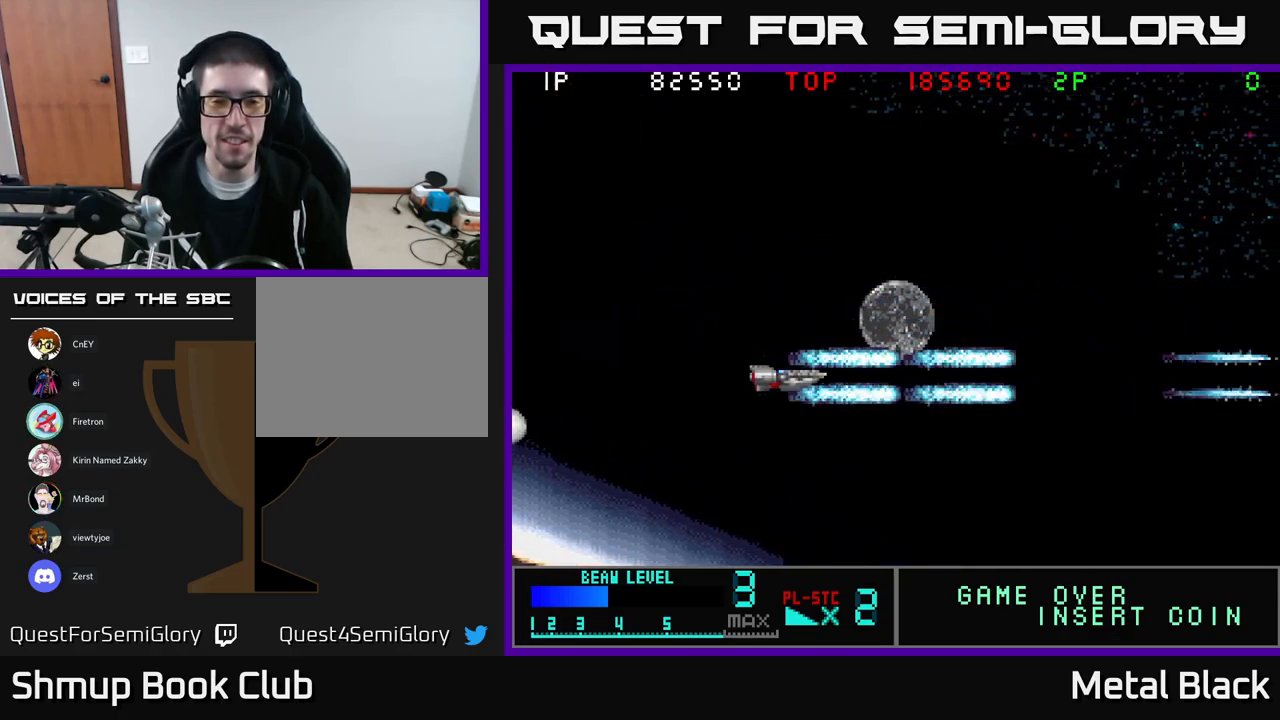
{"buttons": ["A", "DPAD_UP", "DPAD_LEFT"], "events": [[184, "A", "up"], [334, "DPAD_UP", "down"], [384, "A", "down"], [384, "DPAD_LEFT", "down"]]}
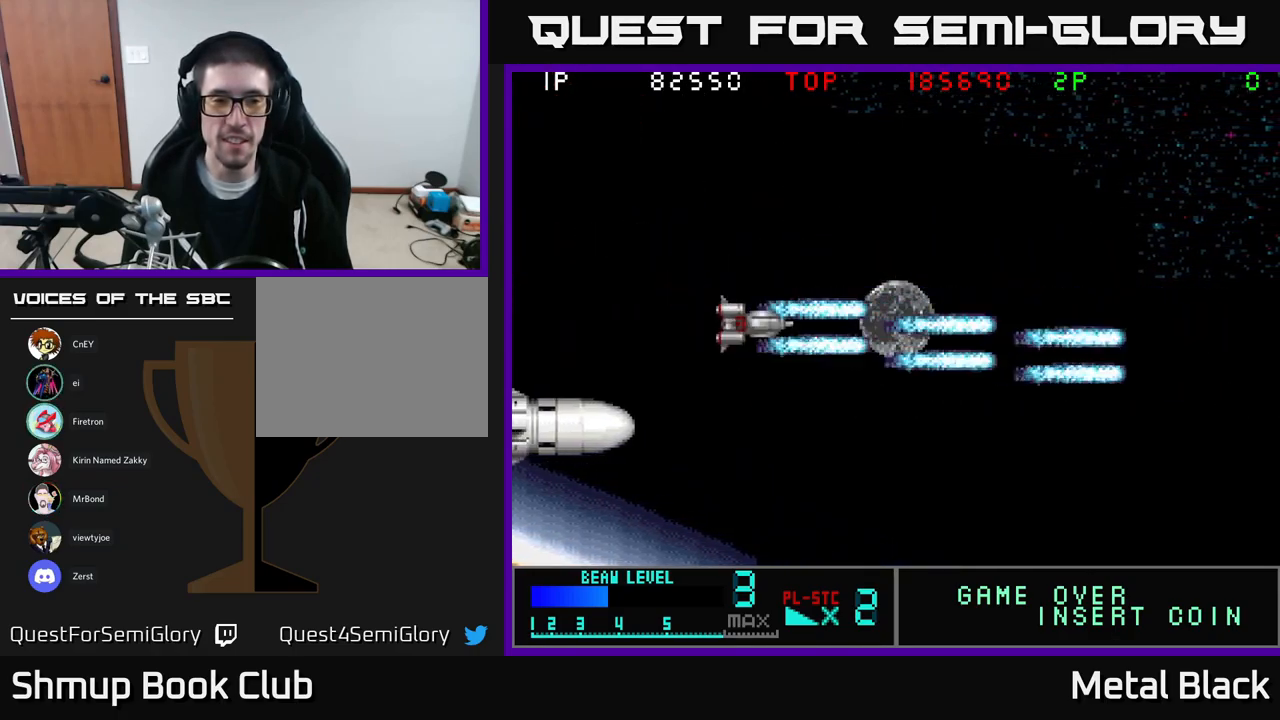
{"buttons": ["DPAD_LEFT"], "events": [[67, "A", "up"], [100, "A", "down"], [234, "DPAD_UP", "up"], [284, "A", "up"], [334, "A", "down"], [500, "A", "up"]]}
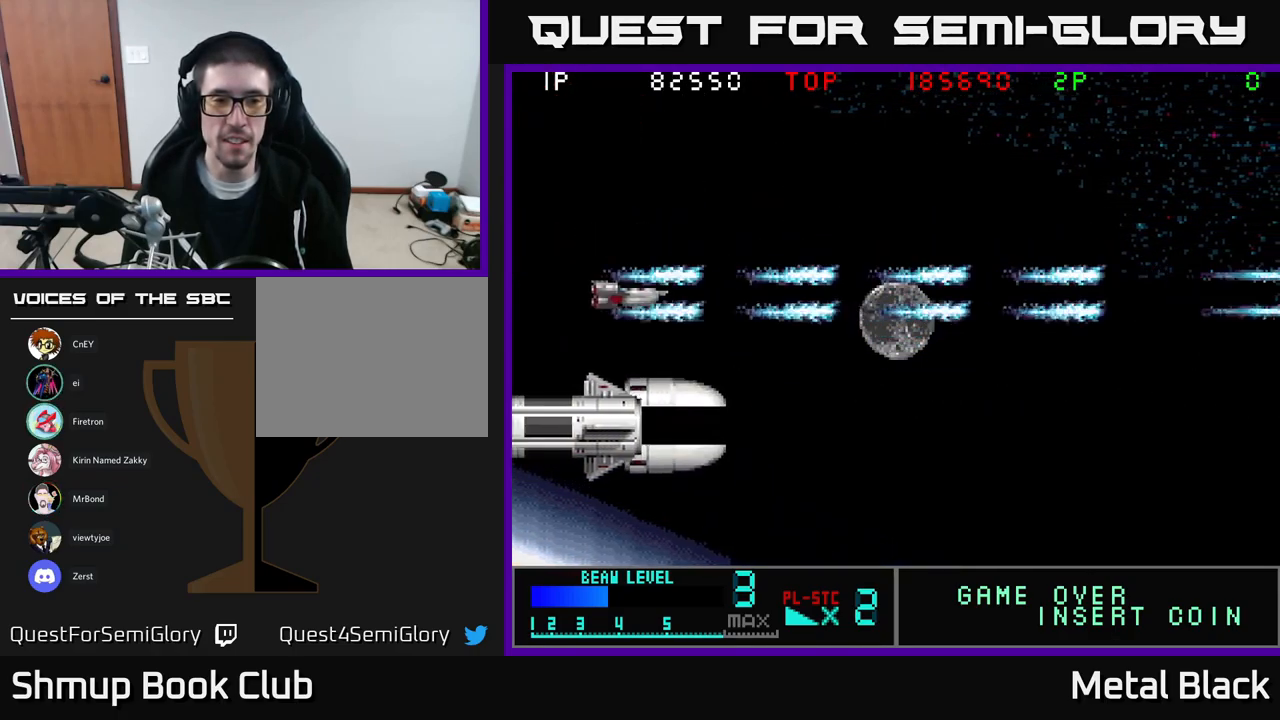
{"buttons": ["A", "DPAD_DOWN"], "events": [[67, "A", "down"], [117, "DPAD_DOWN", "down"], [200, "A", "up"], [234, "DPAD_DOWN", "up"], [250, "A", "down"], [384, "A", "up"], [400, "DPAD_LEFT", "up"], [467, "A", "down"], [500, "DPAD_DOWN", "down"]]}
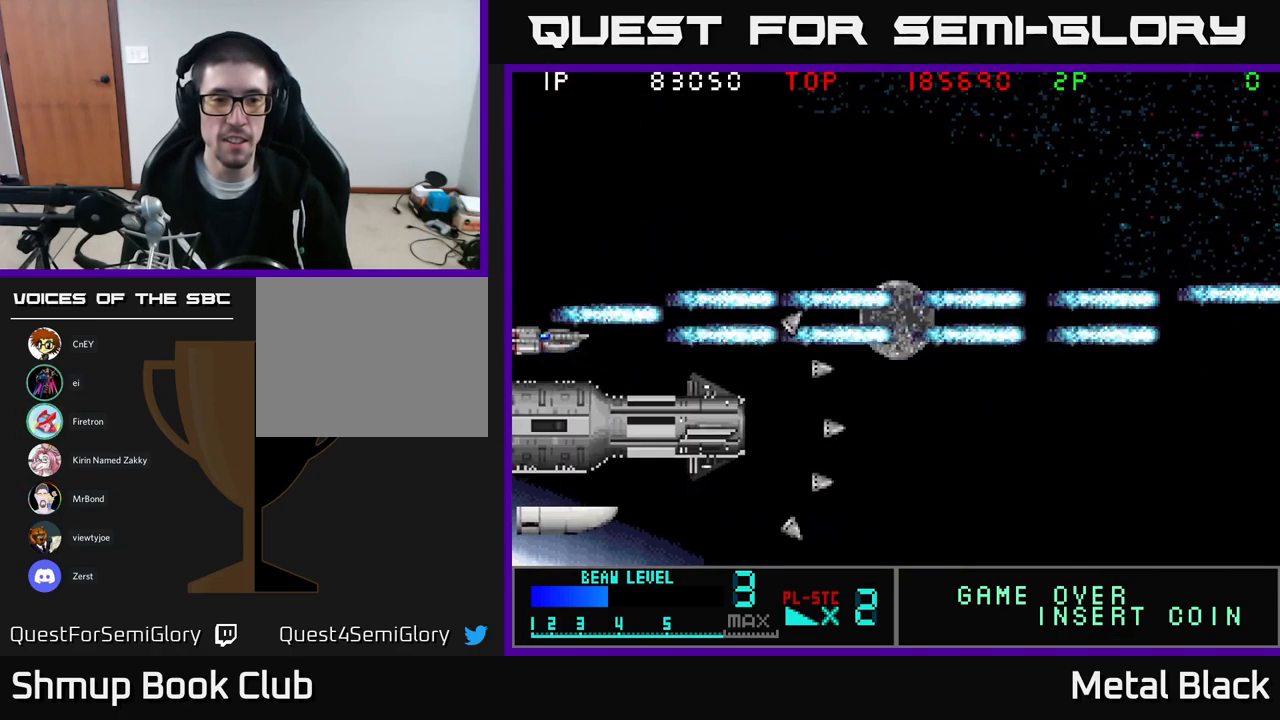
{"buttons": ["A"], "events": [[67, "DPAD_DOWN", "up"], [84, "A", "up"], [134, "A", "down"], [284, "A", "up"], [351, "A", "down"]]}
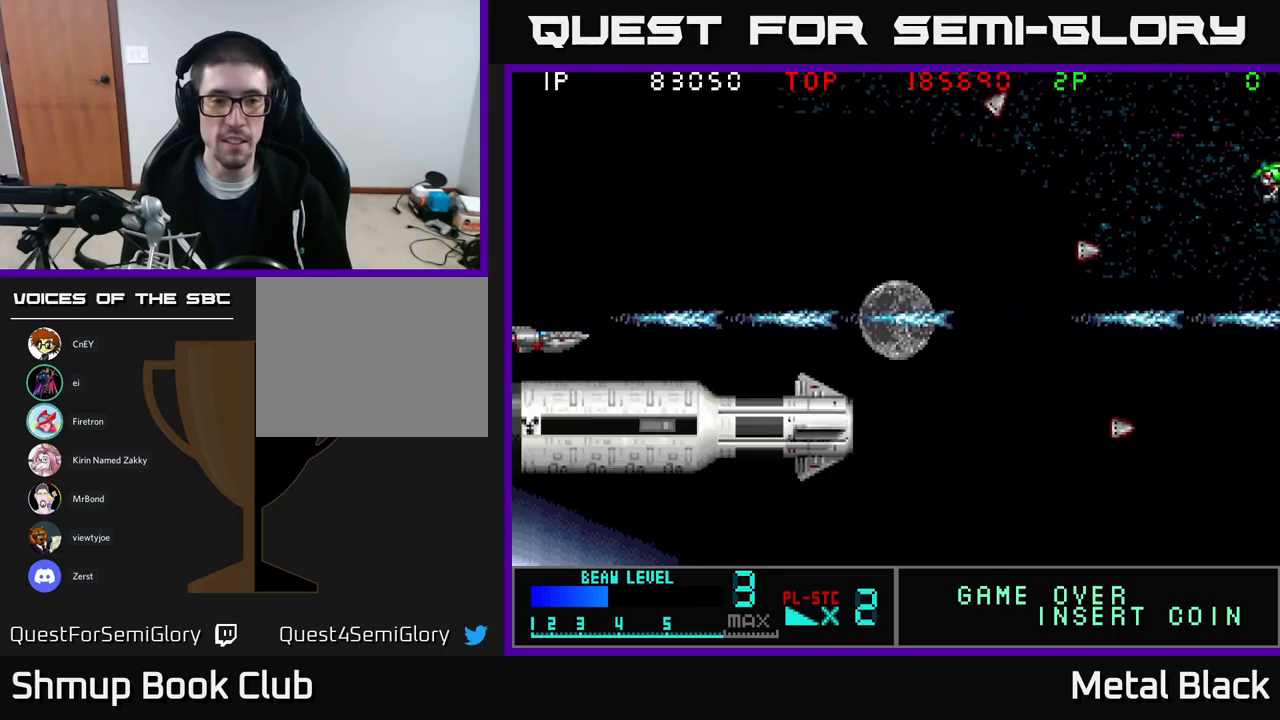
{"buttons": ["DPAD_UP", "DPAD_RIGHT"], "events": [[17, "A", "up"], [67, "A", "down"], [383, "DPAD_RIGHT", "down"], [417, "DPAD_UP", "down"], [450, "A", "up"]]}
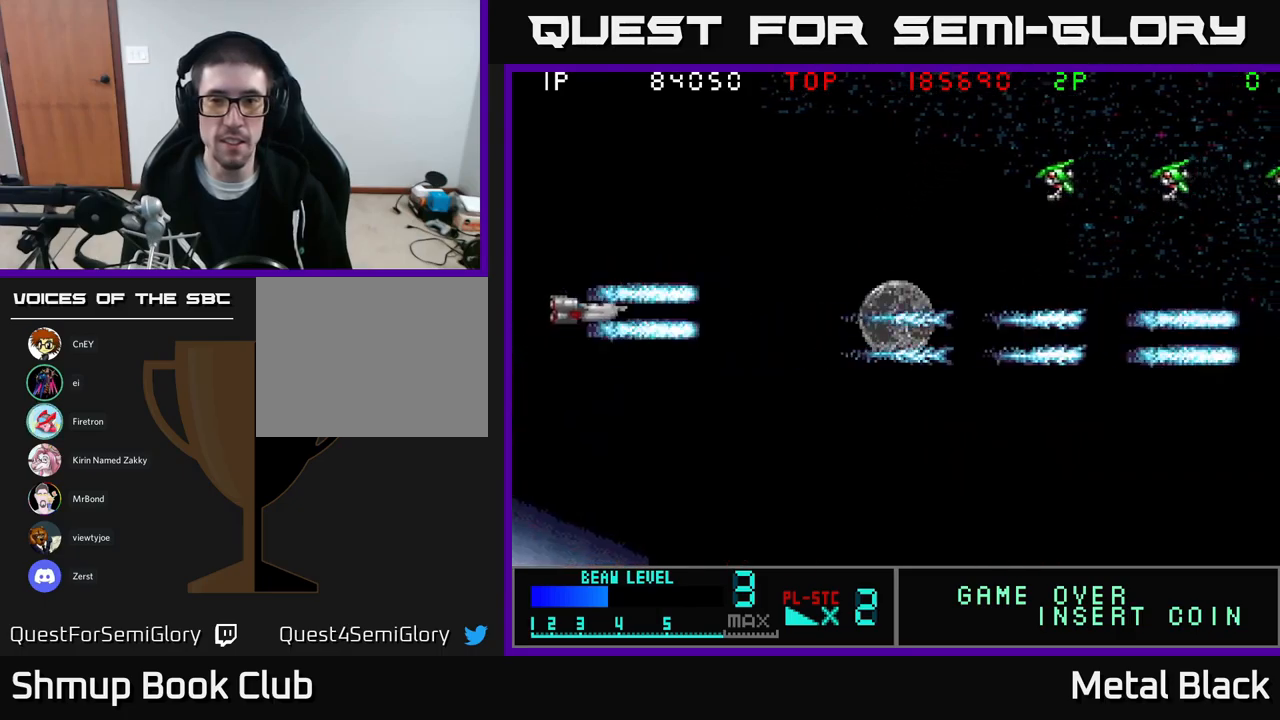
{"buttons": ["A", "DPAD_UP", "DPAD_RIGHT"], "events": [[17, "A", "down"], [183, "A", "up"], [250, "A", "down"], [400, "A", "up"], [433, "A", "down"]]}
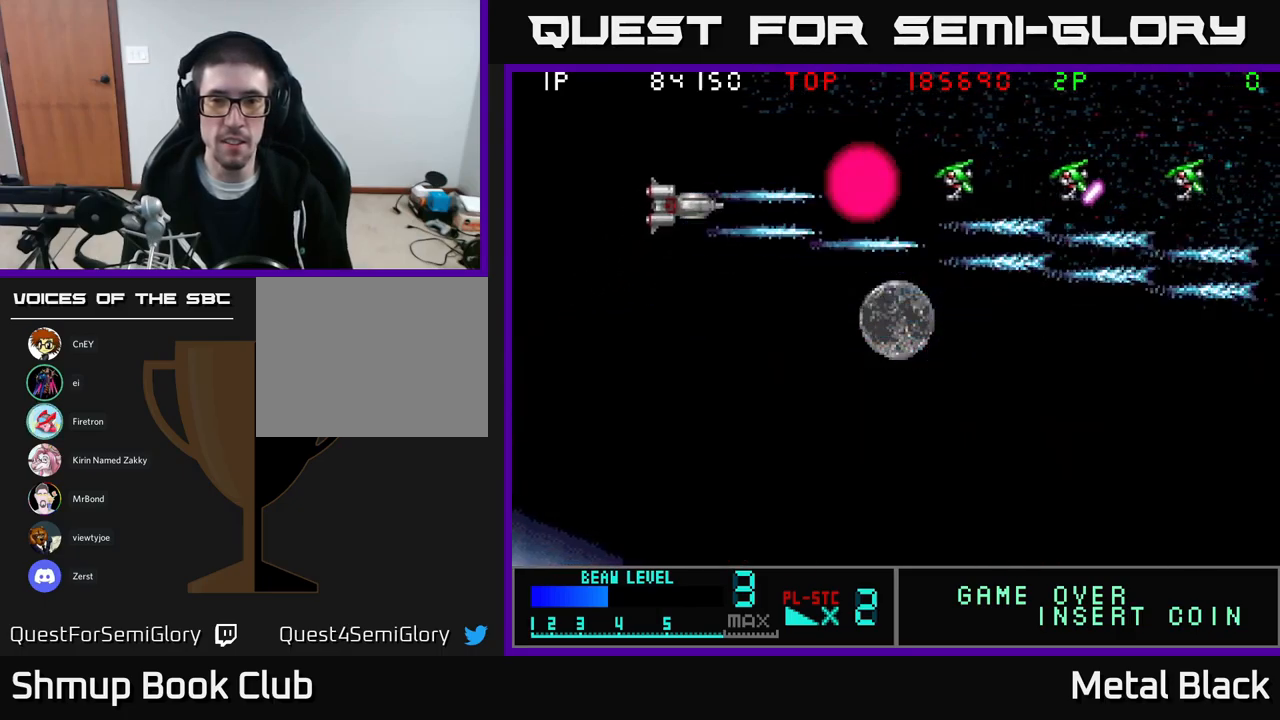
{"buttons": ["A"], "events": [[67, "DPAD_UP", "up"], [83, "DPAD_RIGHT", "up"], [167, "A", "up"], [200, "A", "down"], [367, "A", "up"], [400, "A", "down"]]}
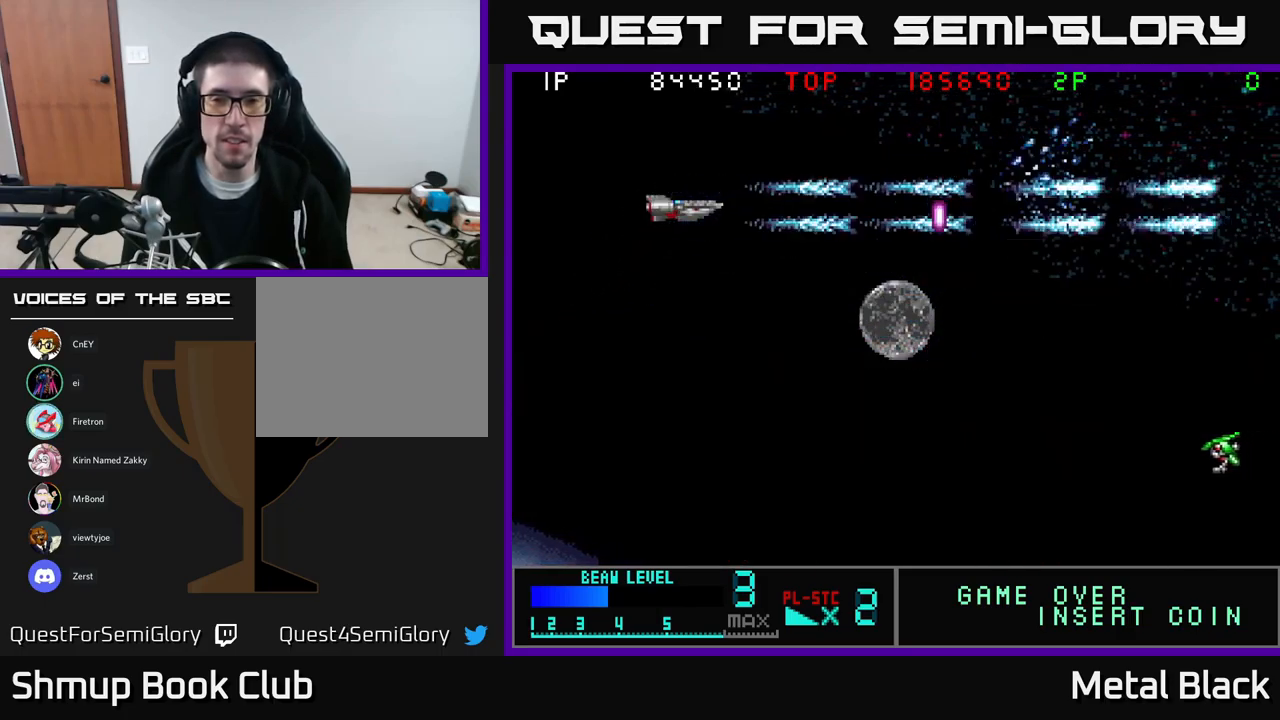
{"buttons": ["DPAD_DOWN"], "events": [[100, "A", "up"], [117, "A", "down"], [183, "DPAD_DOWN", "down"], [283, "A", "up"], [333, "A", "down"], [500, "A", "up"]]}
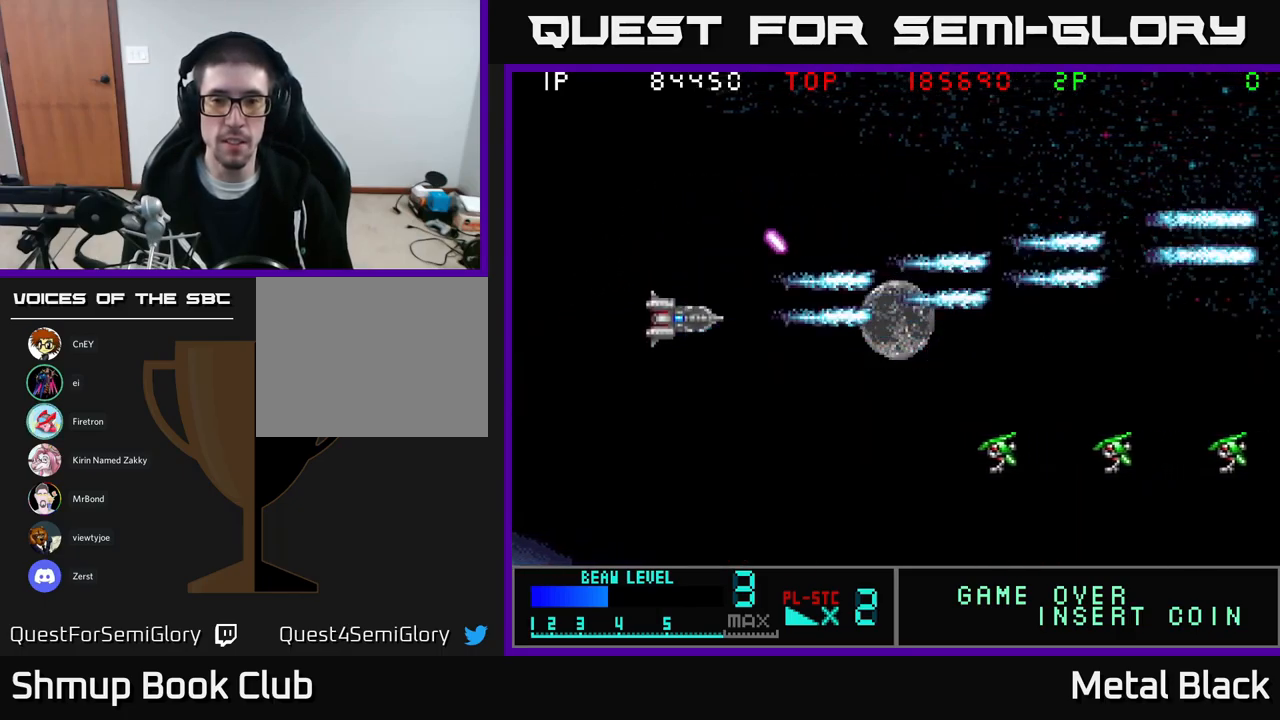
{"buttons": [], "events": [[67, "A", "down"], [233, "A", "up"], [300, "A", "down"], [483, "DPAD_DOWN", "up"], [500, "A", "up"]]}
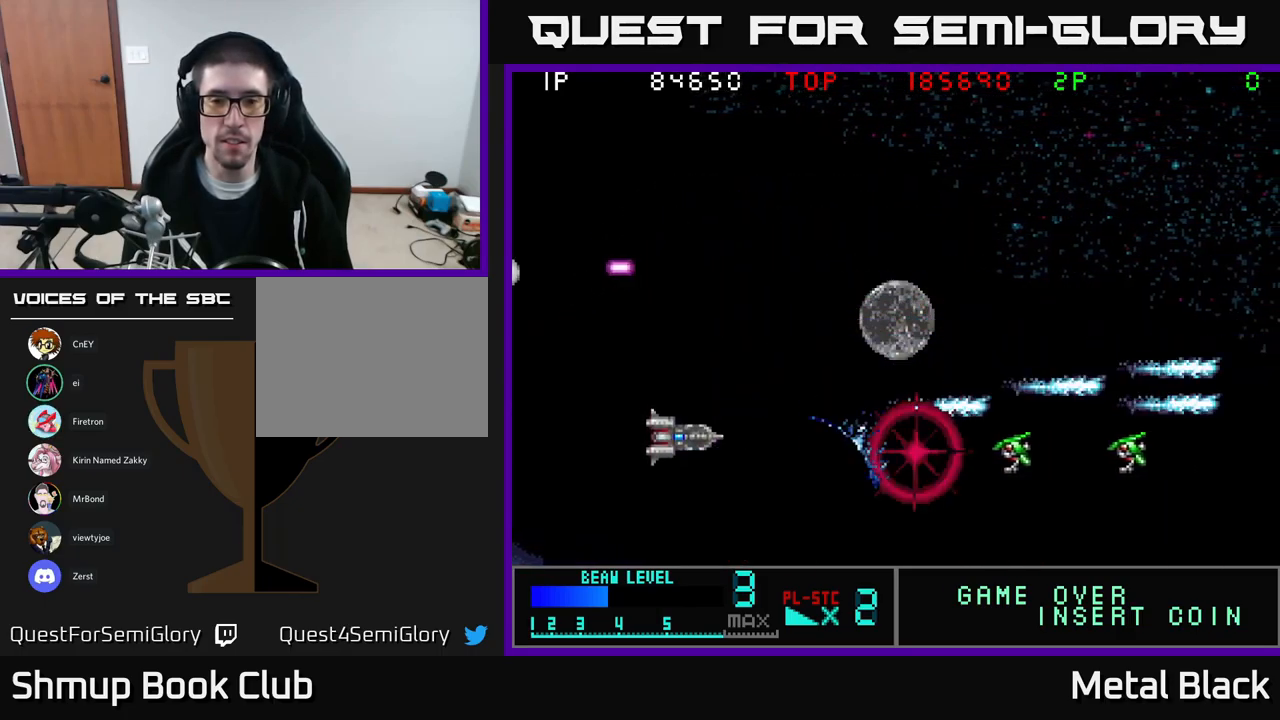
{"buttons": ["DPAD_UP", "DPAD_LEFT"], "events": [[67, "A", "down"], [267, "A", "up"], [300, "A", "down"], [300, "DPAD_RIGHT", "down"], [383, "DPAD_UP", "down"], [467, "A", "up"], [467, "DPAD_RIGHT", "up"], [500, "DPAD_LEFT", "down"]]}
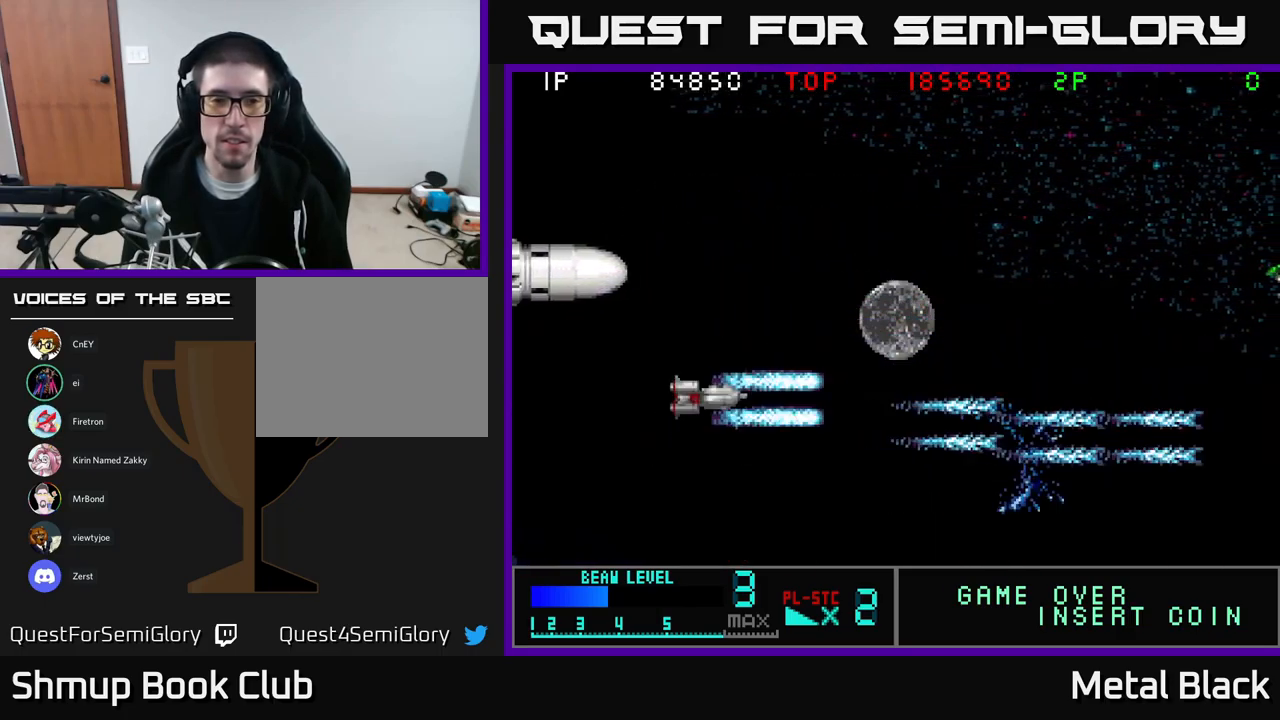
{"buttons": ["A", "DPAD_LEFT"], "events": [[17, "A", "down"], [200, "A", "up"], [200, "DPAD_UP", "up"], [267, "A", "down"], [417, "A", "up"], [467, "A", "down"]]}
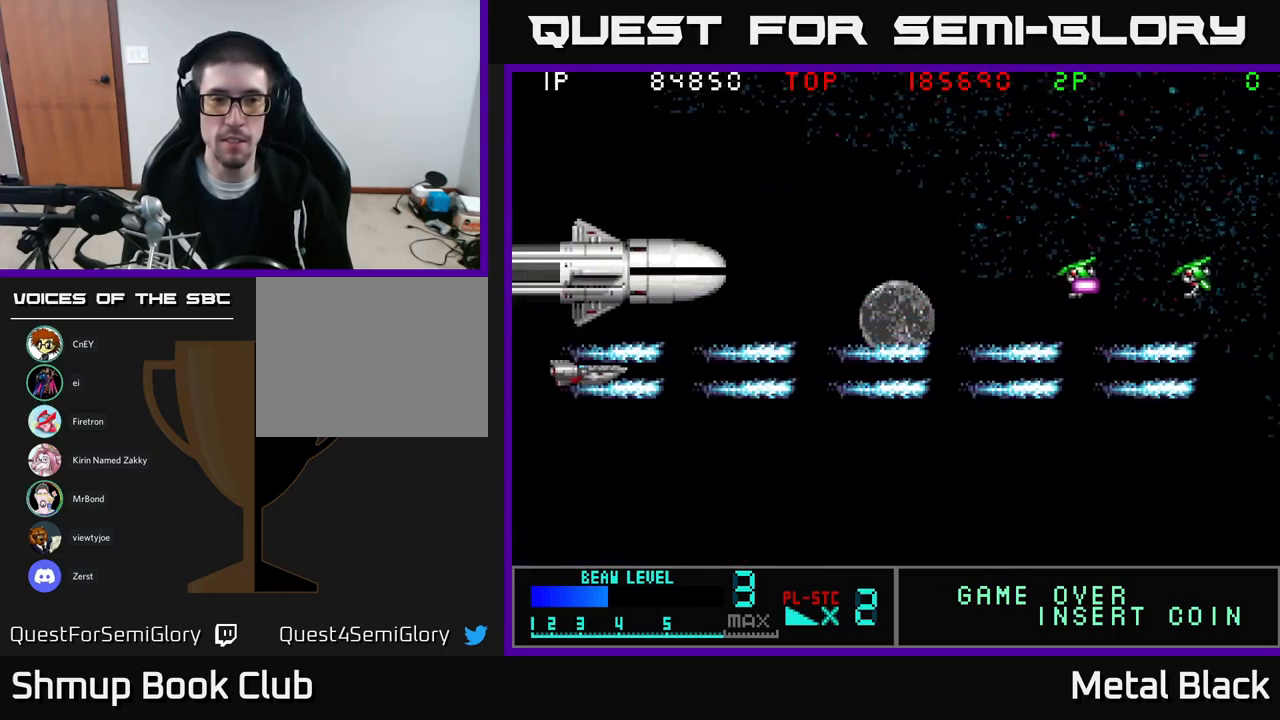
{"buttons": ["A"], "events": [[117, "A", "up"], [150, "DPAD_LEFT", "up"], [167, "A", "down"], [167, "DPAD_UP", "down"], [217, "DPAD_UP", "up"], [317, "A", "up"], [383, "A", "down"]]}
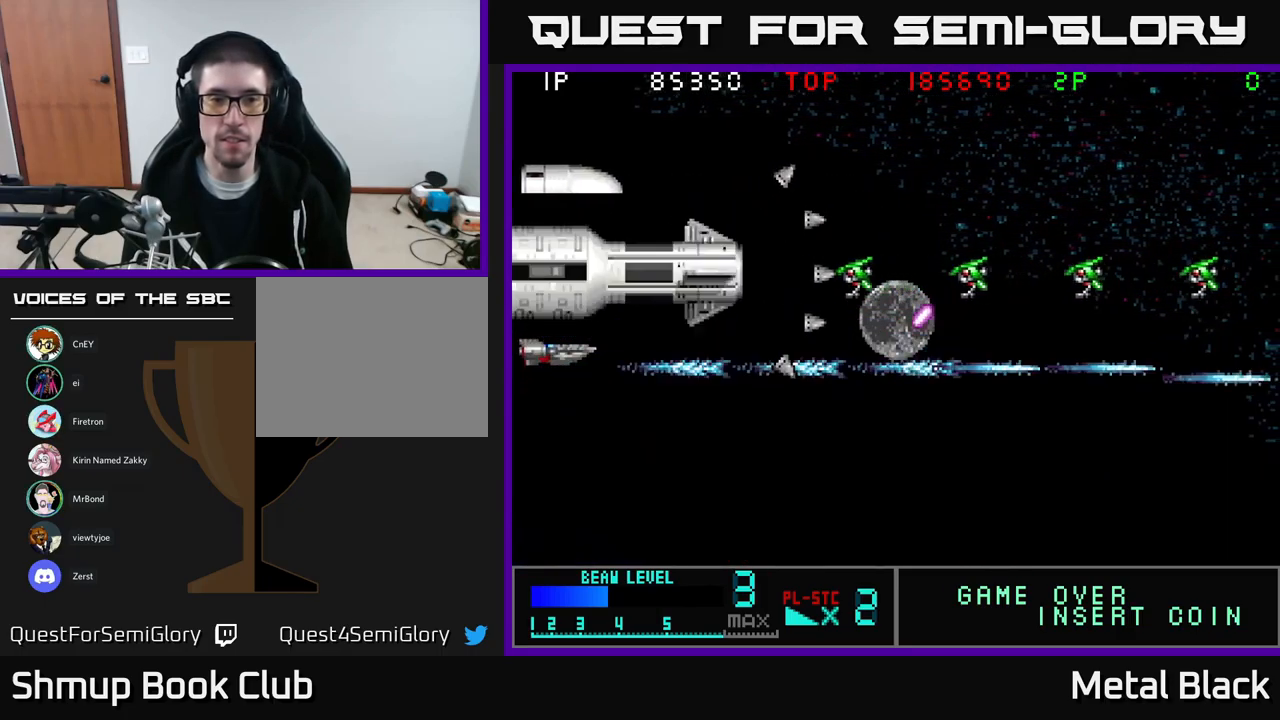
{"buttons": ["A", "DPAD_UP"], "events": [[17, "A", "up"], [67, "A", "down"], [233, "A", "up"], [300, "A", "down"], [433, "A", "up"], [467, "A", "down"], [483, "DPAD_UP", "down"]]}
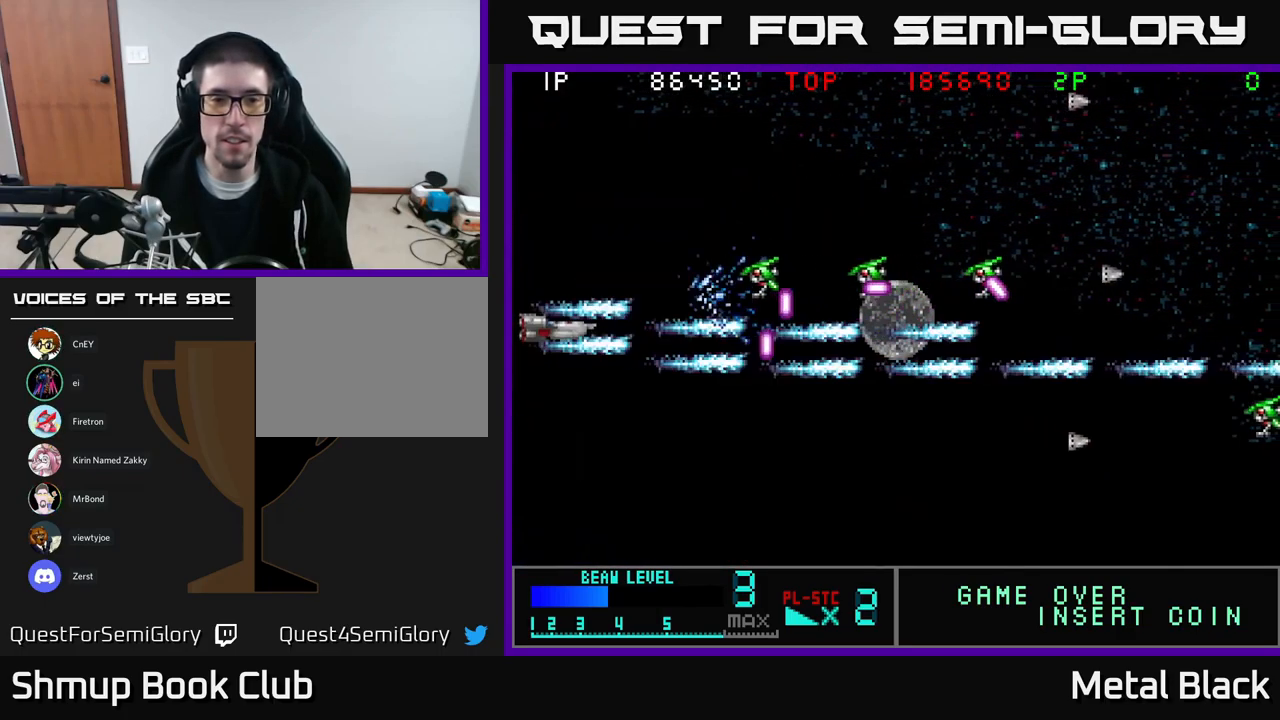
{"buttons": ["A", "DPAD_RIGHT"], "events": [[117, "A", "up"], [183, "A", "down"], [217, "DPAD_RIGHT", "down"], [316, "A", "up"], [366, "A", "down"], [449, "DPAD_UP", "up"]]}
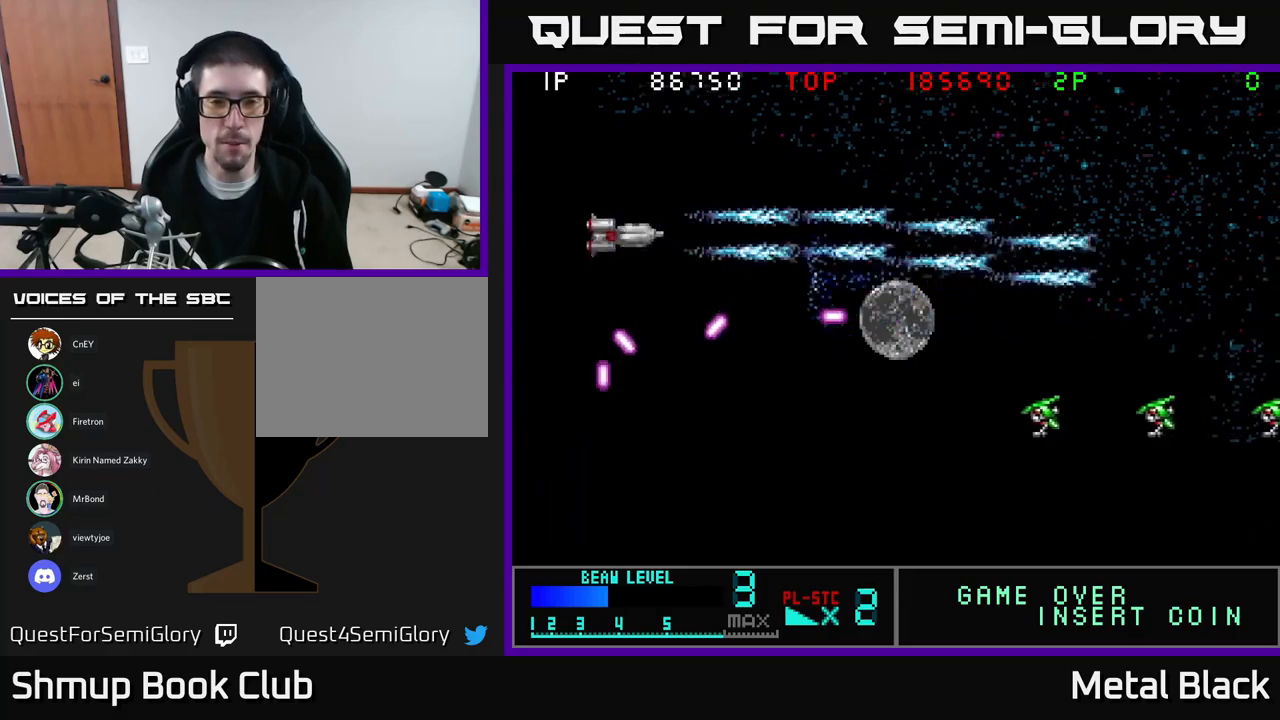
{"buttons": ["DPAD_DOWN", "DPAD_RIGHT"], "events": [[17, "A", "up"], [17, "DPAD_RIGHT", "up"], [83, "A", "down"], [150, "DPAD_RIGHT", "down"], [233, "A", "up"], [300, "A", "down"], [367, "DPAD_DOWN", "down"], [467, "A", "up"]]}
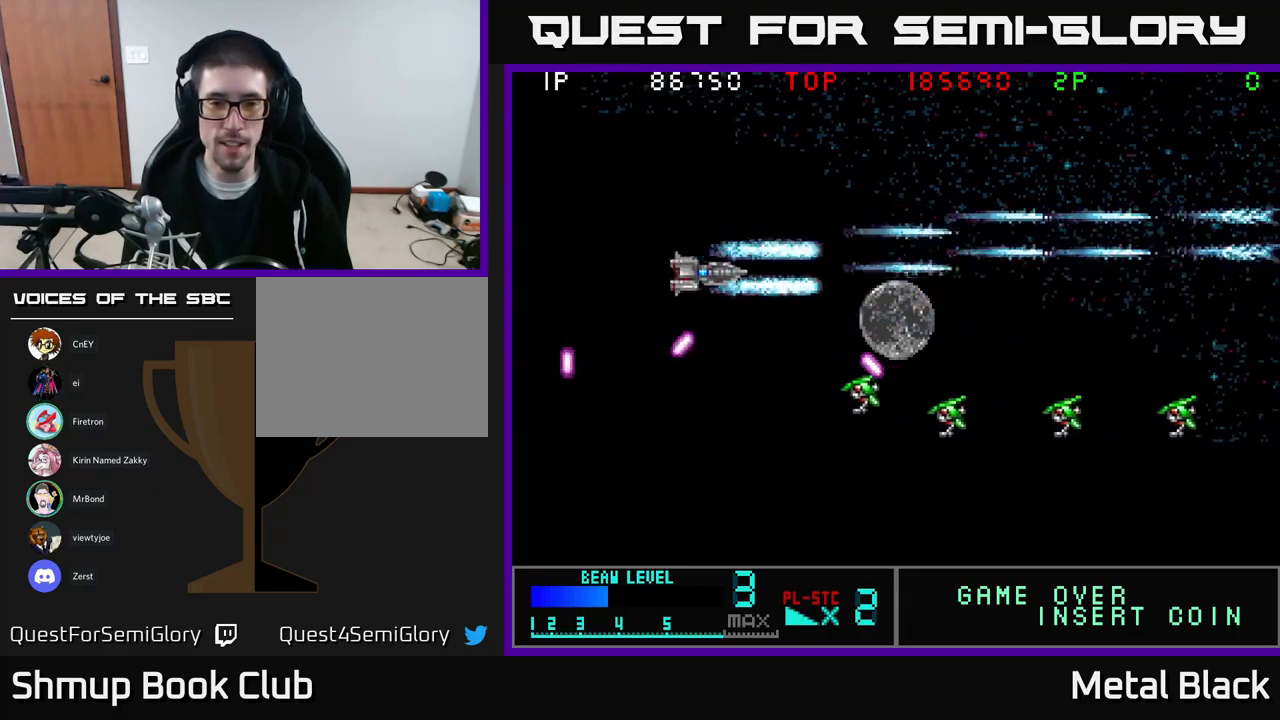
{"buttons": ["A", "DPAD_DOWN"], "events": [[17, "A", "down"], [17, "DPAD_RIGHT", "up"], [133, "DPAD_LEFT", "down"], [167, "A", "up"], [233, "A", "down"], [233, "DPAD_LEFT", "up"], [400, "A", "up"], [450, "A", "down"]]}
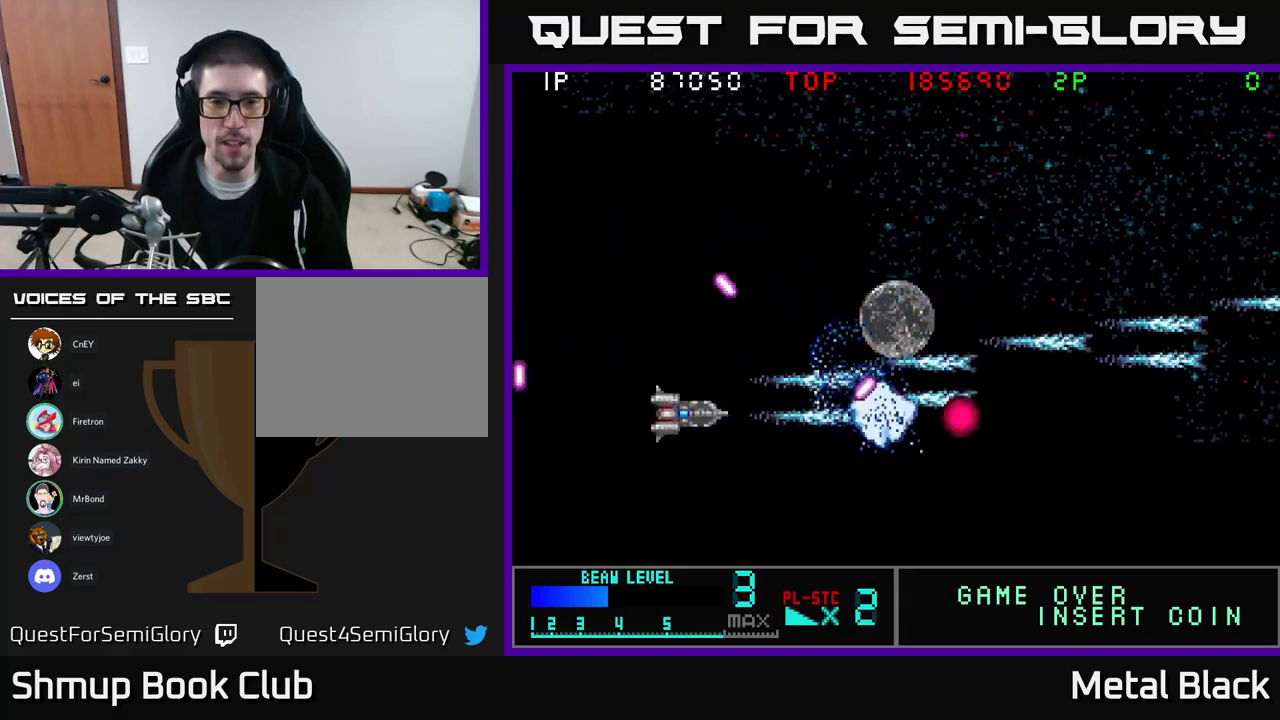
{"buttons": ["A", "DPAD_UP", "DPAD_RIGHT"], "events": [[50, "DPAD_RIGHT", "down"], [83, "A", "up"], [133, "A", "down"], [333, "A", "up"], [333, "DPAD_DOWN", "up"], [383, "A", "down"], [417, "DPAD_UP", "down"]]}
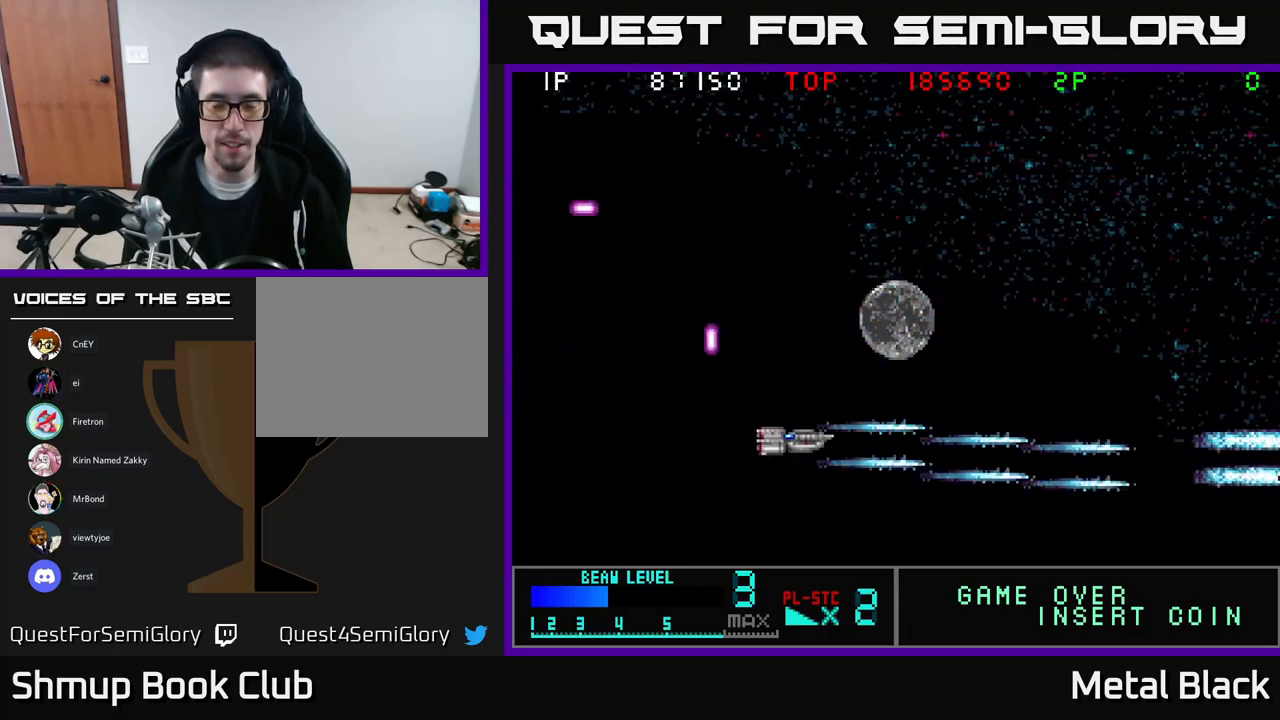
{"buttons": ["A", "DPAD_UP"], "events": [[50, "A", "up"], [50, "DPAD_RIGHT", "up"], [100, "A", "down"], [283, "A", "up"], [350, "A", "down"]]}
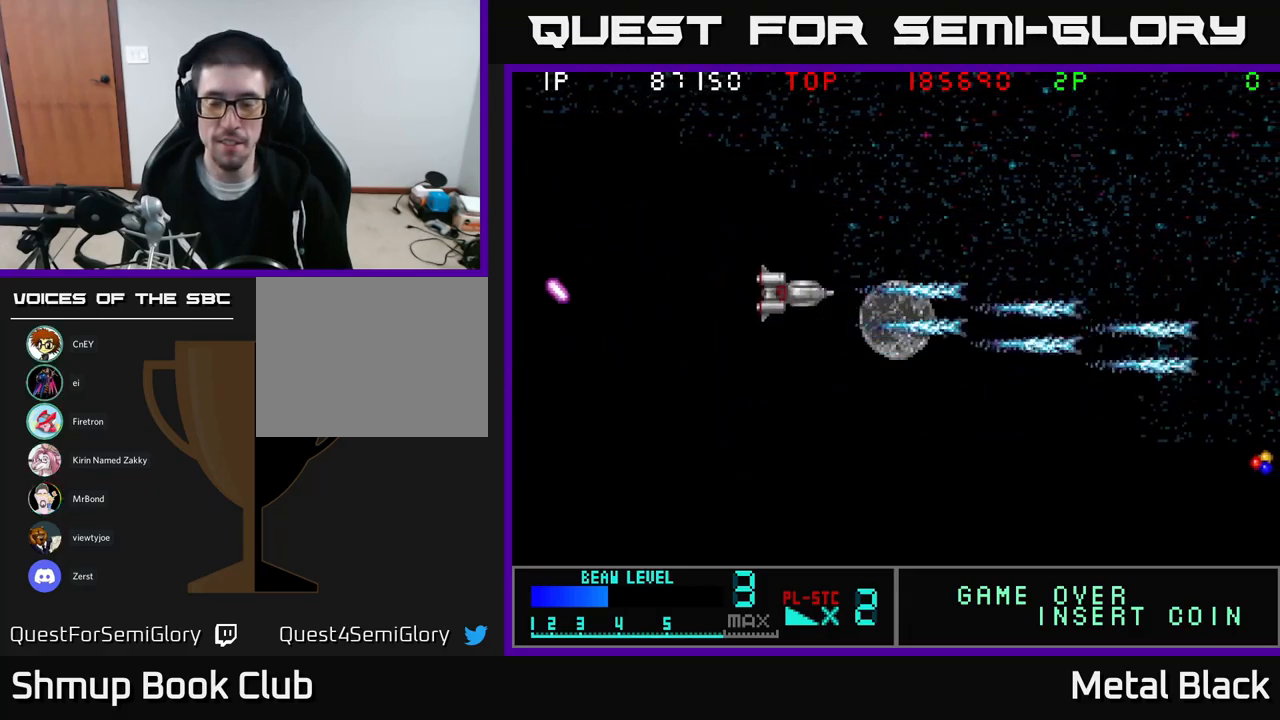
{"buttons": ["A", "DPAD_DOWN"], "events": [[83, "A", "up"], [133, "A", "down"], [267, "DPAD_UP", "up"], [300, "A", "up"], [300, "DPAD_DOWN", "down"], [350, "A", "down"]]}
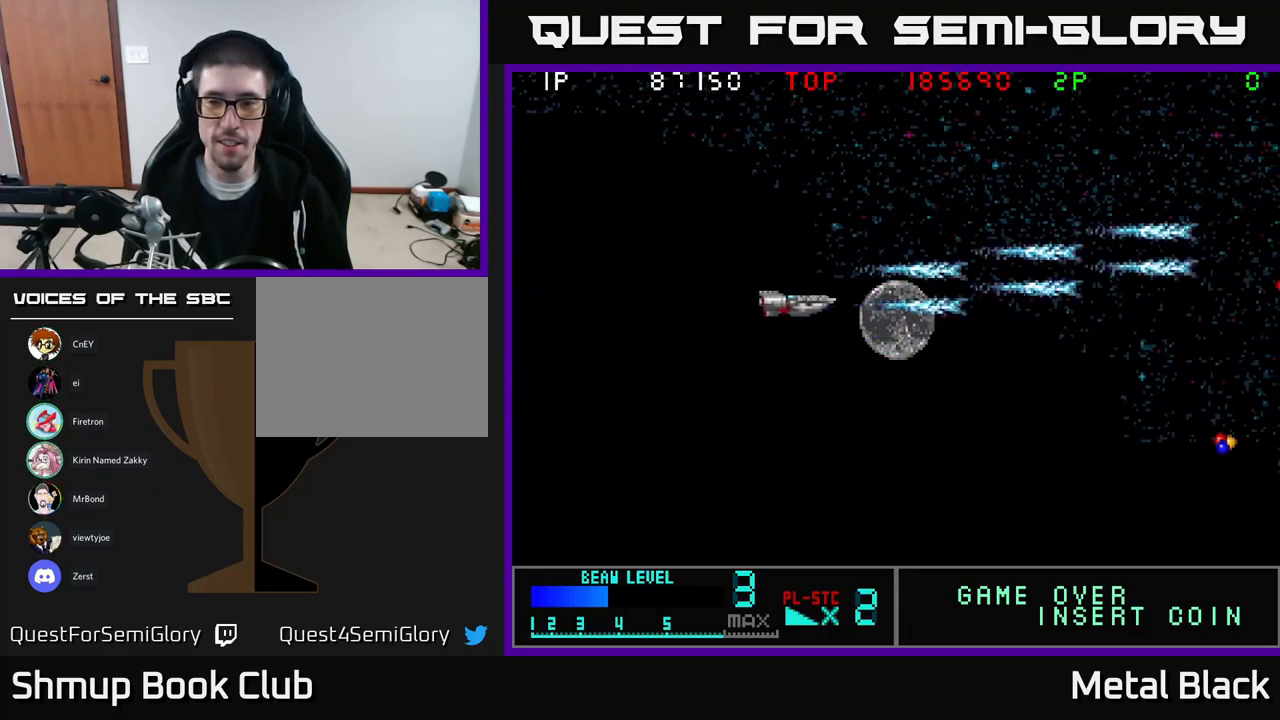
{"buttons": ["DPAD_RIGHT"], "events": [[50, "A", "up"], [50, "DPAD_RIGHT", "down"], [83, "A", "down"], [267, "A", "up"], [300, "A", "down"], [400, "DPAD_DOWN", "up"], [483, "A", "up"]]}
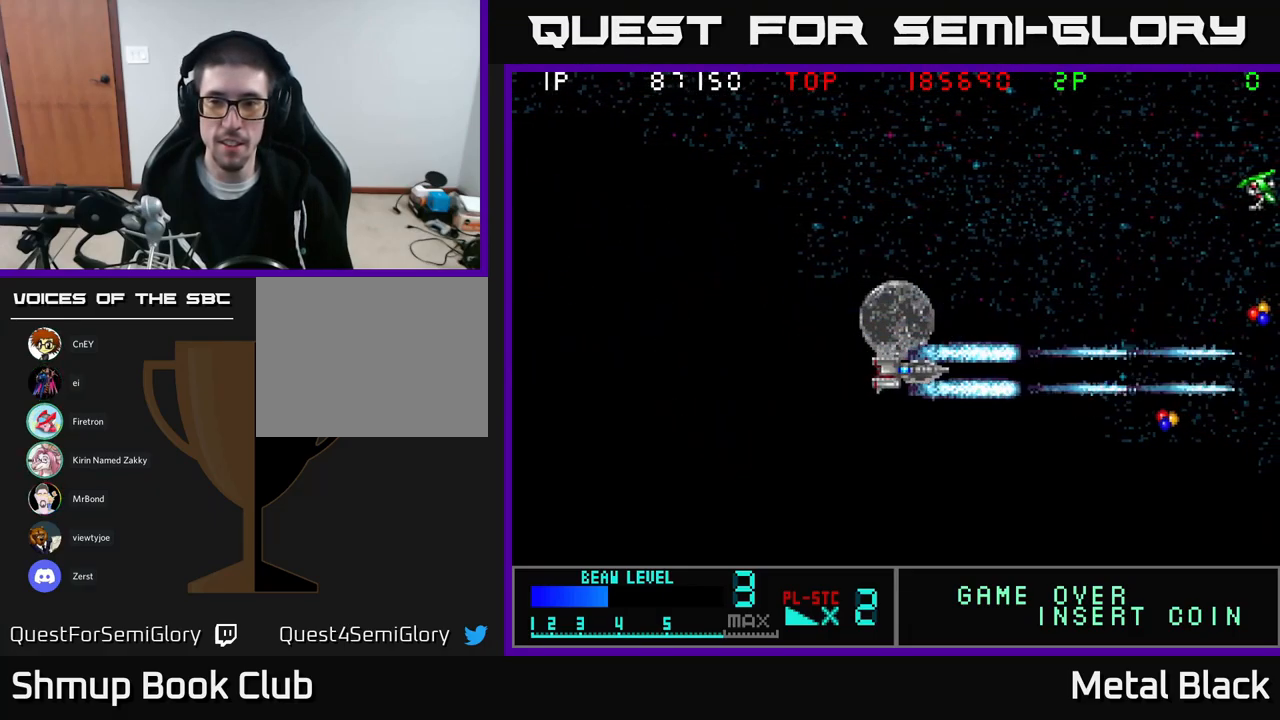
{"buttons": ["A", "DPAD_UP", "DPAD_LEFT"], "events": [[17, "A", "down"], [183, "A", "up"], [267, "A", "down"], [417, "A", "up"], [450, "DPAD_RIGHT", "up"], [467, "A", "down"], [467, "DPAD_LEFT", "down"], [483, "DPAD_UP", "down"]]}
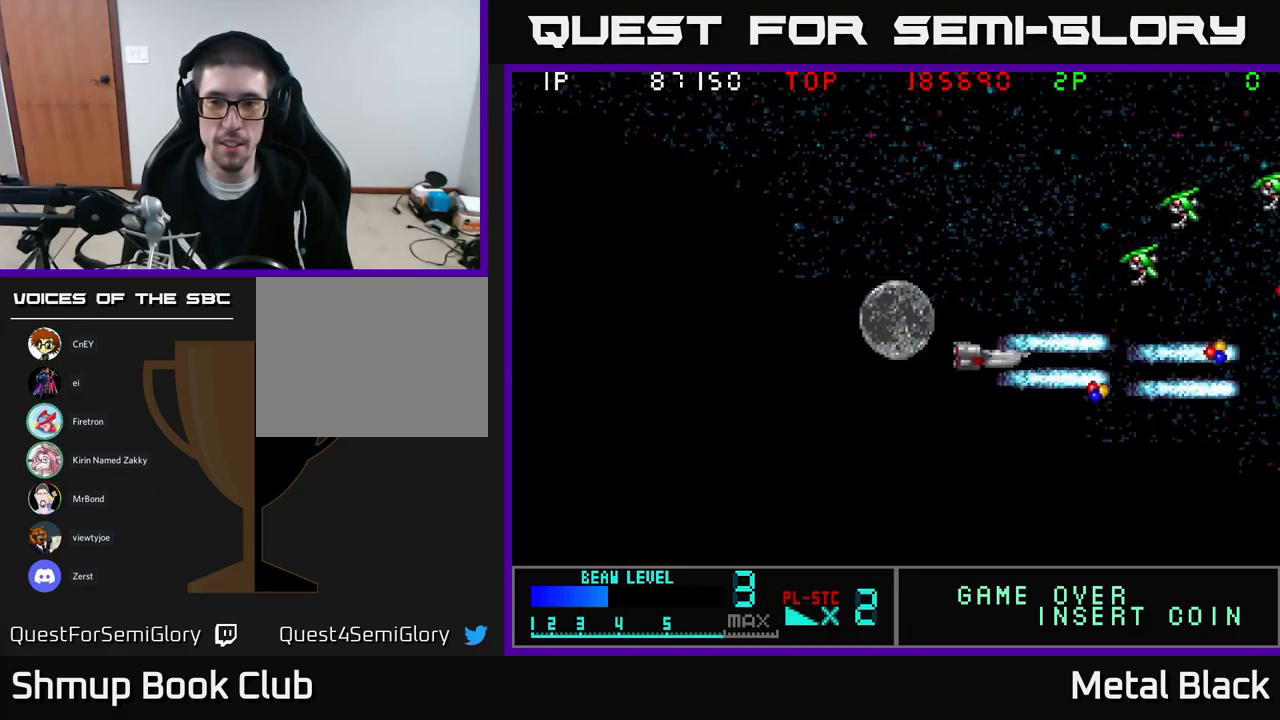
{"buttons": ["A", "DPAD_UP"], "events": [[117, "A", "up"], [167, "A", "down"], [250, "DPAD_LEFT", "up"], [333, "A", "up"], [367, "A", "down"]]}